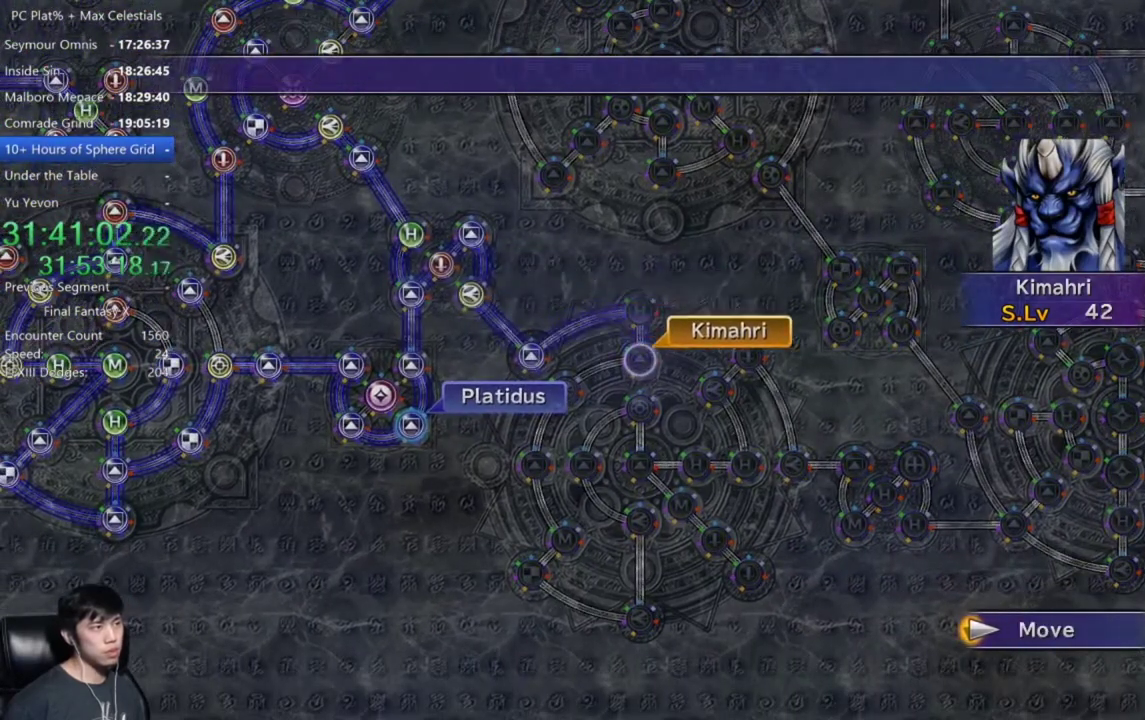
Gameplay with a controller (Xbox layout); each line is a JSON object with the inputs held at the frame after it. "events" lists button and stick changes between this image and that frame as [ms after this image, input, new state], when the widget could be followed in between.
{"buttons": ["A"], "left_stick": "center", "right_stick": "center"}
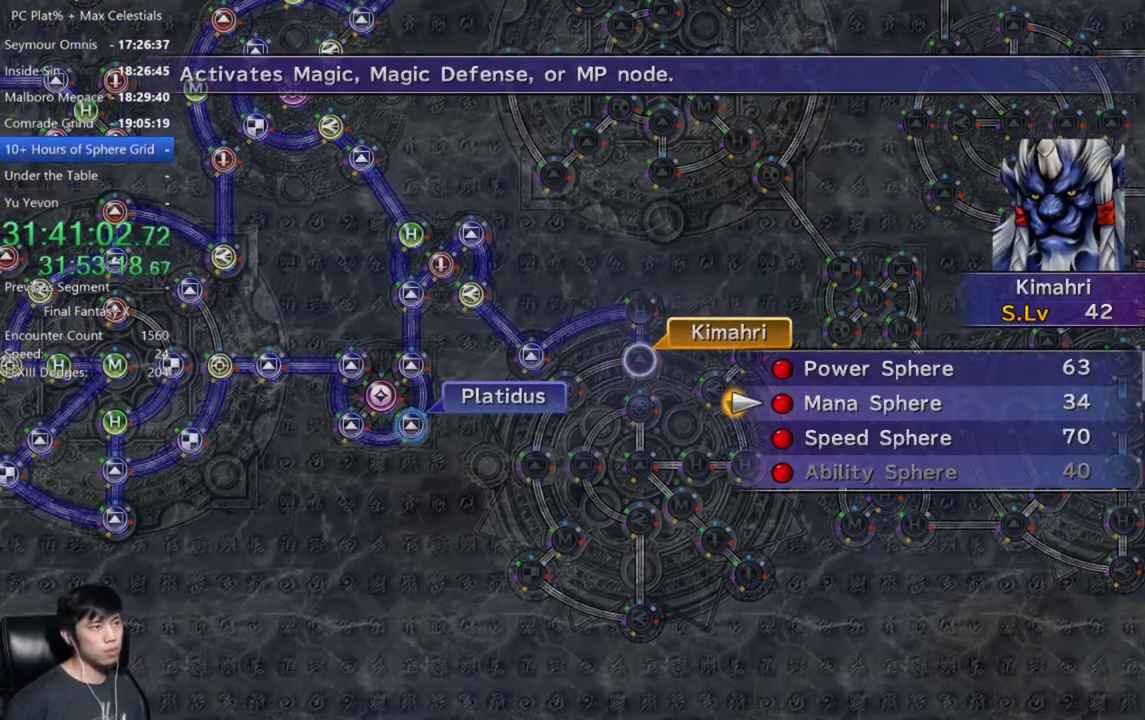
{"buttons": ["A"], "left_stick": "center", "right_stick": "center", "events": [[67, "A", "up"], [267, "A", "down"], [334, "A", "up"], [434, "A", "down"]]}
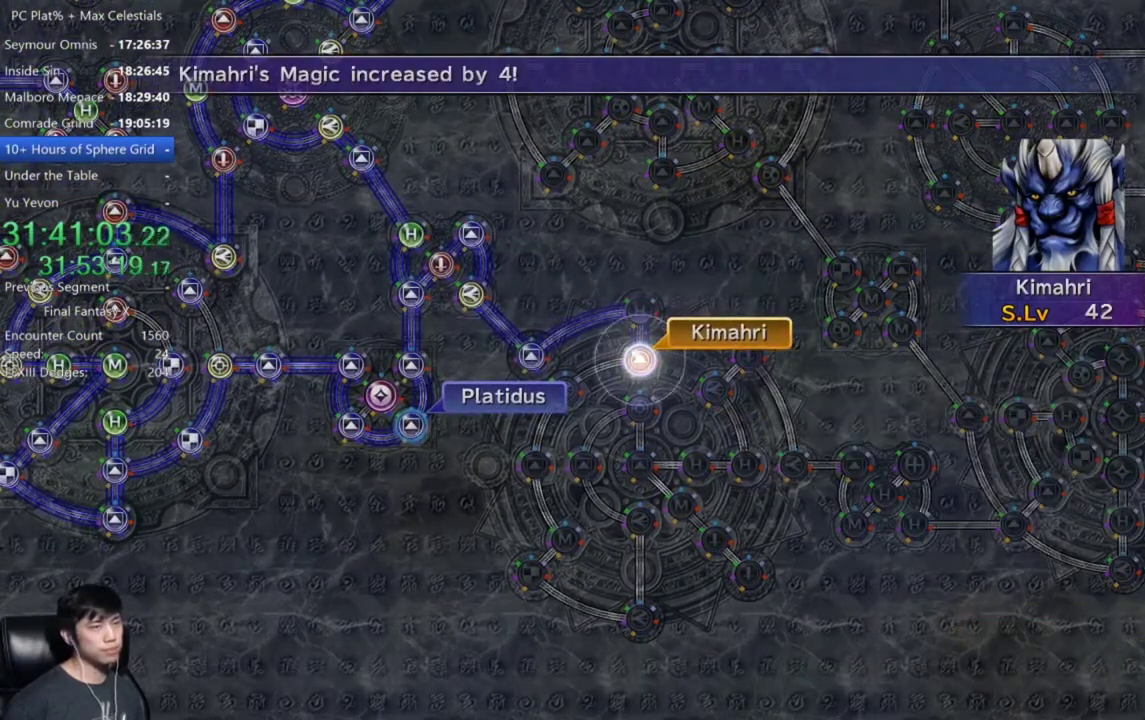
{"buttons": [], "left_stick": "center", "right_stick": "center", "events": [[33, "A", "up"], [100, "A", "down"], [200, "A", "up"]]}
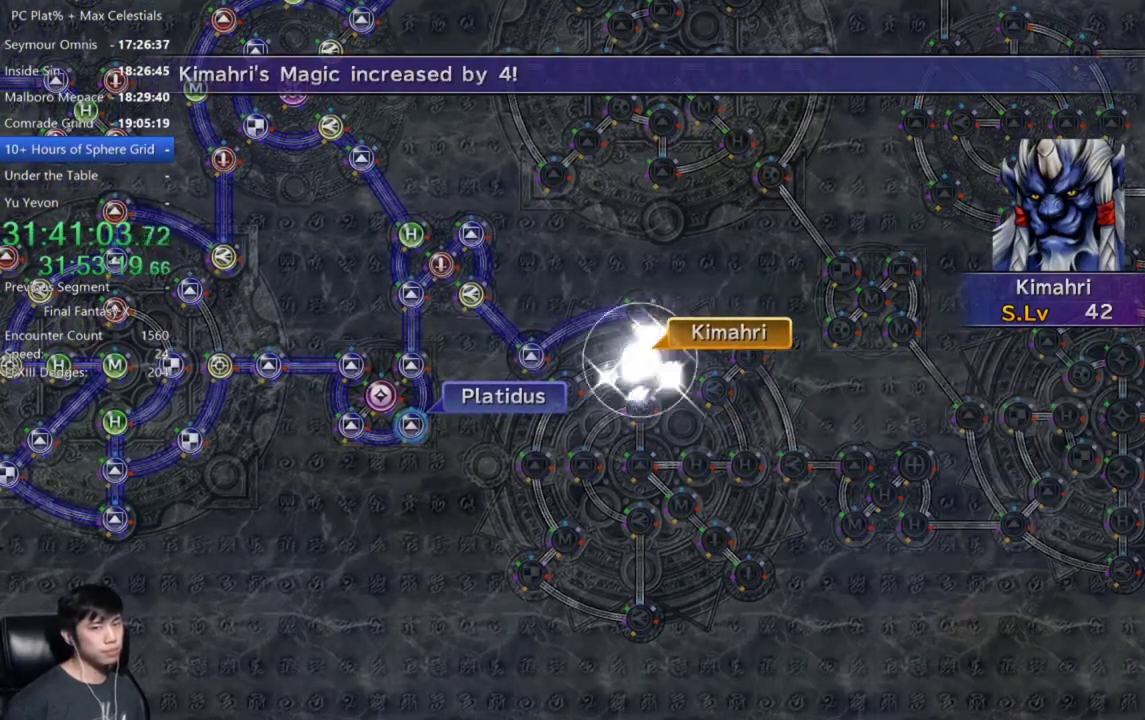
{"buttons": [], "left_stick": "center", "right_stick": "center", "events": [[34, "A", "down"], [101, "A", "up"], [234, "A", "down"], [301, "A", "up"], [434, "A", "down"], [501, "A", "up"]]}
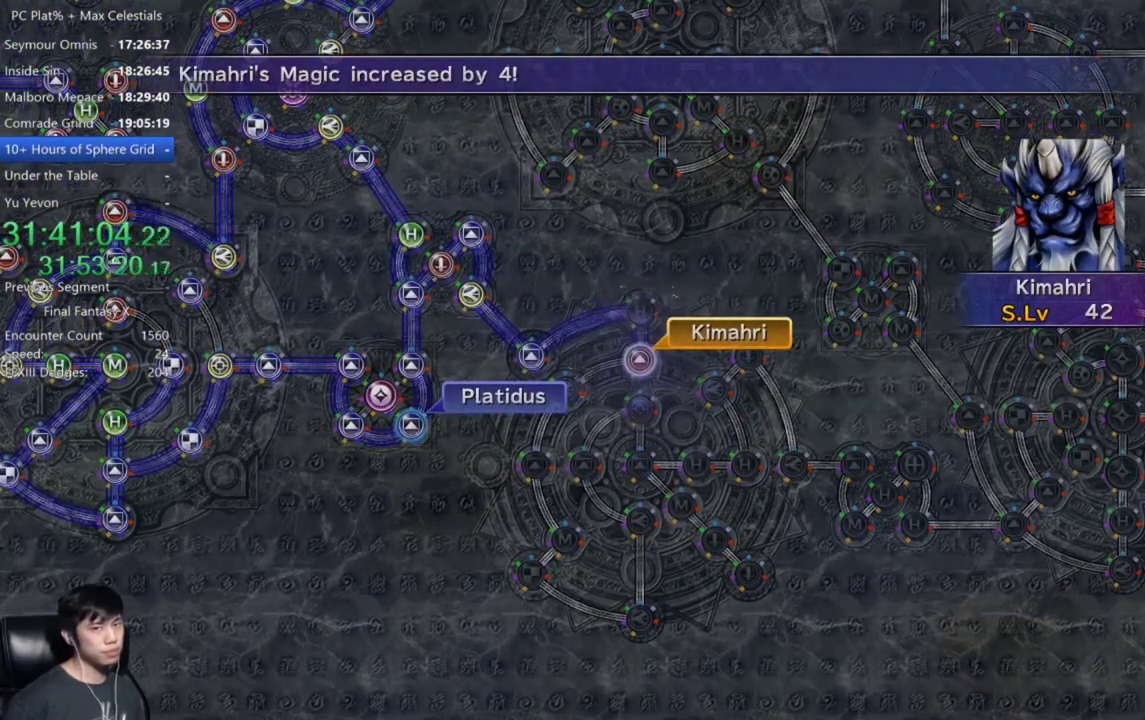
{"buttons": ["A"], "left_stick": "center", "right_stick": "center", "events": [[133, "A", "down"], [200, "A", "up"], [300, "A", "down"], [400, "A", "up"], [500, "A", "down"]]}
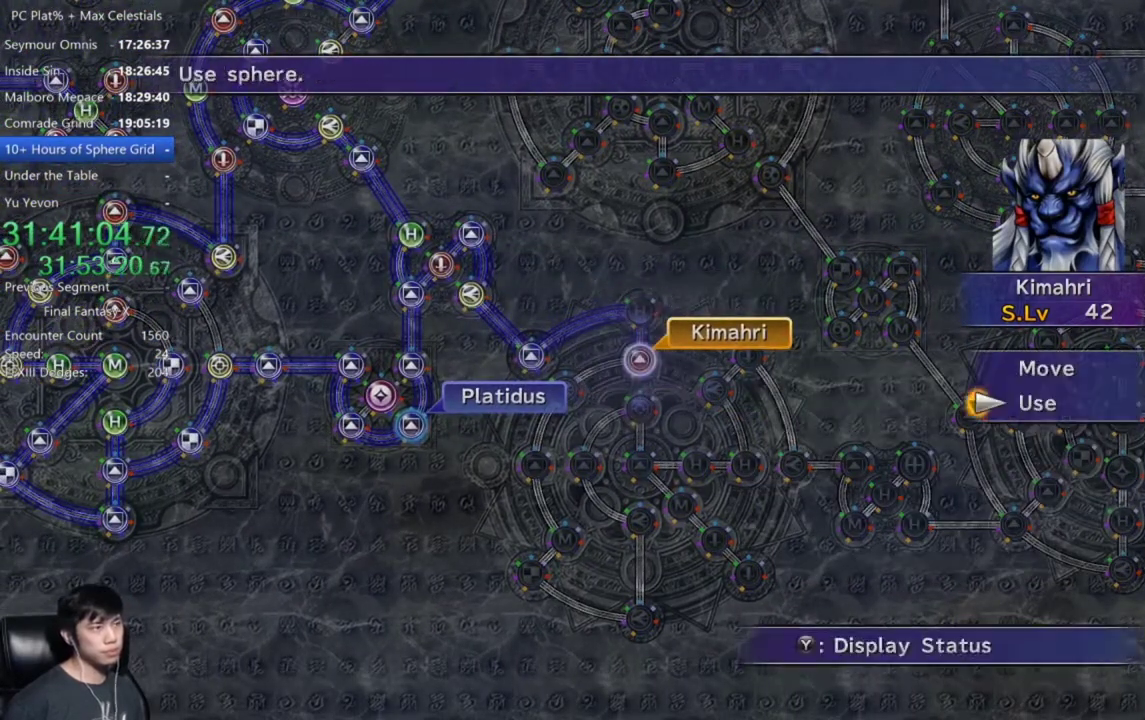
{"buttons": ["A"], "left_stick": "center", "right_stick": "center", "events": [[67, "A", "up"], [167, "A", "down"], [267, "A", "up"], [401, "DPAD_DOWN", "down"], [468, "A", "down"], [501, "DPAD_DOWN", "up"]]}
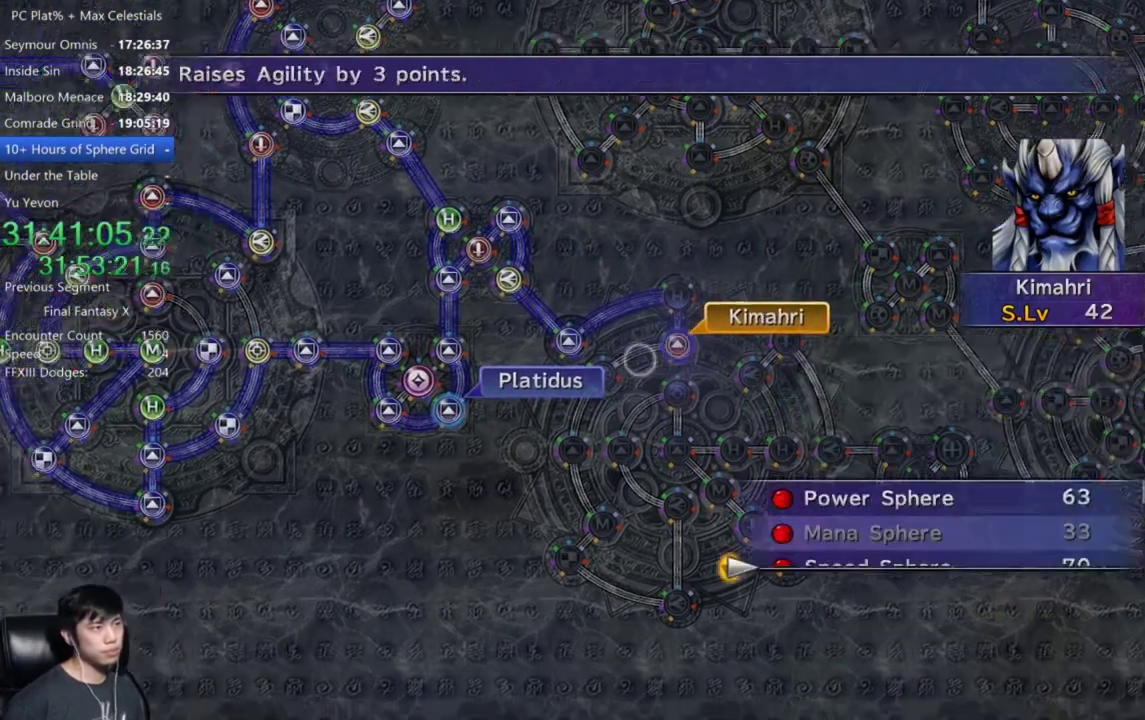
{"buttons": [], "left_stick": "center", "right_stick": "center", "events": [[67, "A", "up"], [167, "A", "down"], [267, "A", "up"], [334, "A", "down"], [467, "A", "up"]]}
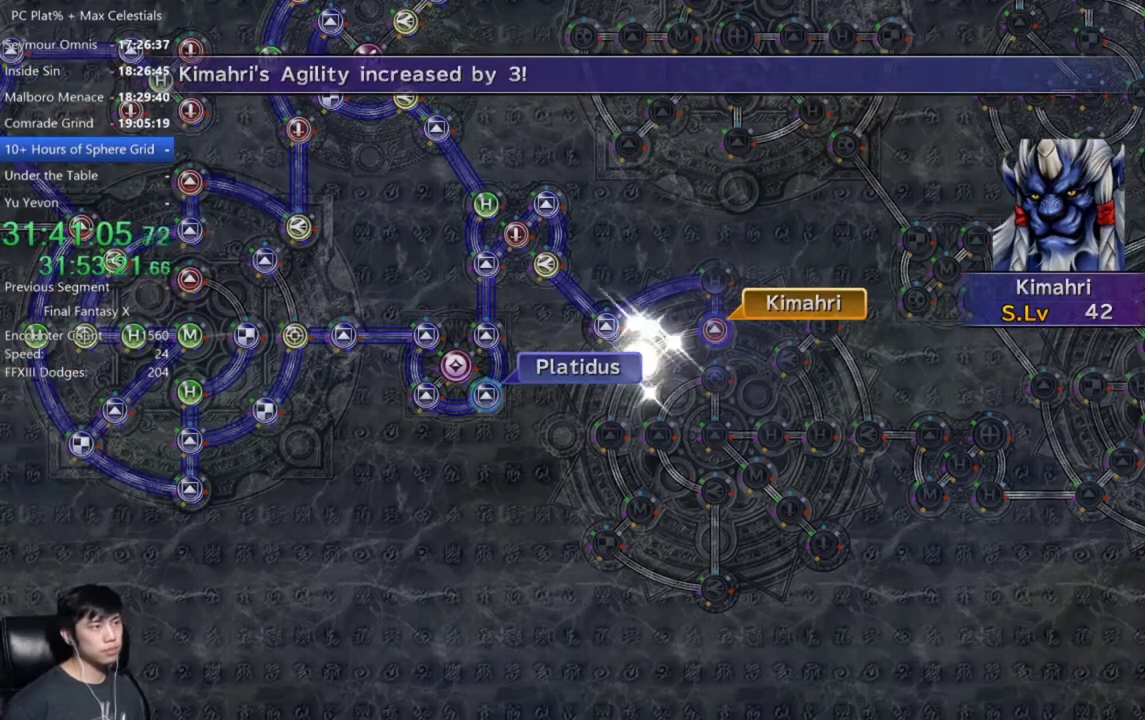
{"buttons": ["A"], "left_stick": "center", "right_stick": "center", "events": [[67, "A", "down"], [167, "A", "up"], [267, "A", "down"], [367, "A", "up"], [468, "A", "down"]]}
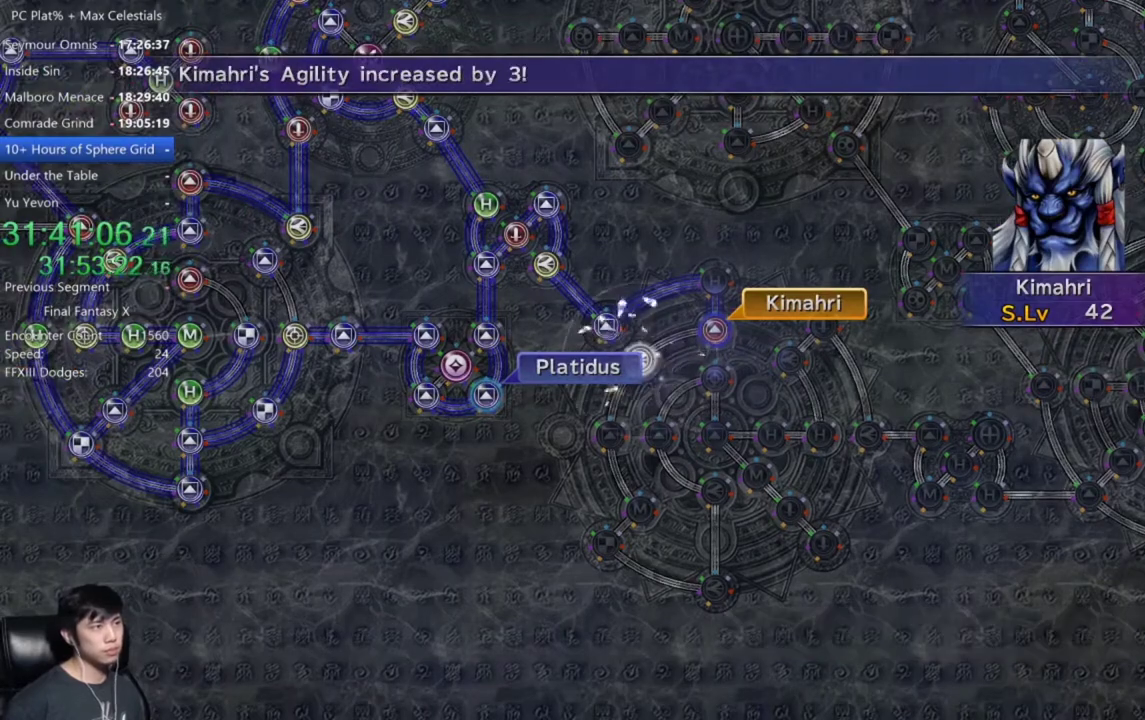
{"buttons": [], "left_stick": "center", "right_stick": "center", "events": [[33, "A", "up"], [133, "A", "down"], [234, "A", "up"], [400, "A", "down"], [467, "A", "up"]]}
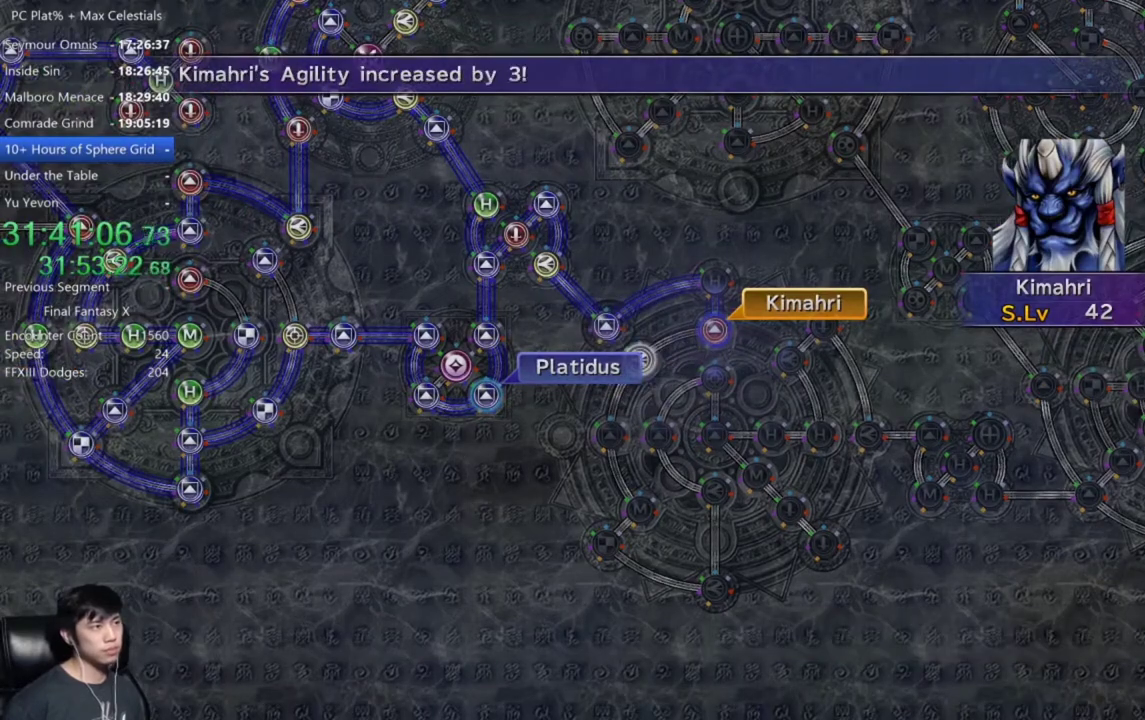
{"buttons": ["A"], "left_stick": "center", "right_stick": "center", "events": [[67, "A", "down"], [167, "A", "up"], [267, "A", "down"], [367, "A", "up"], [434, "A", "down"]]}
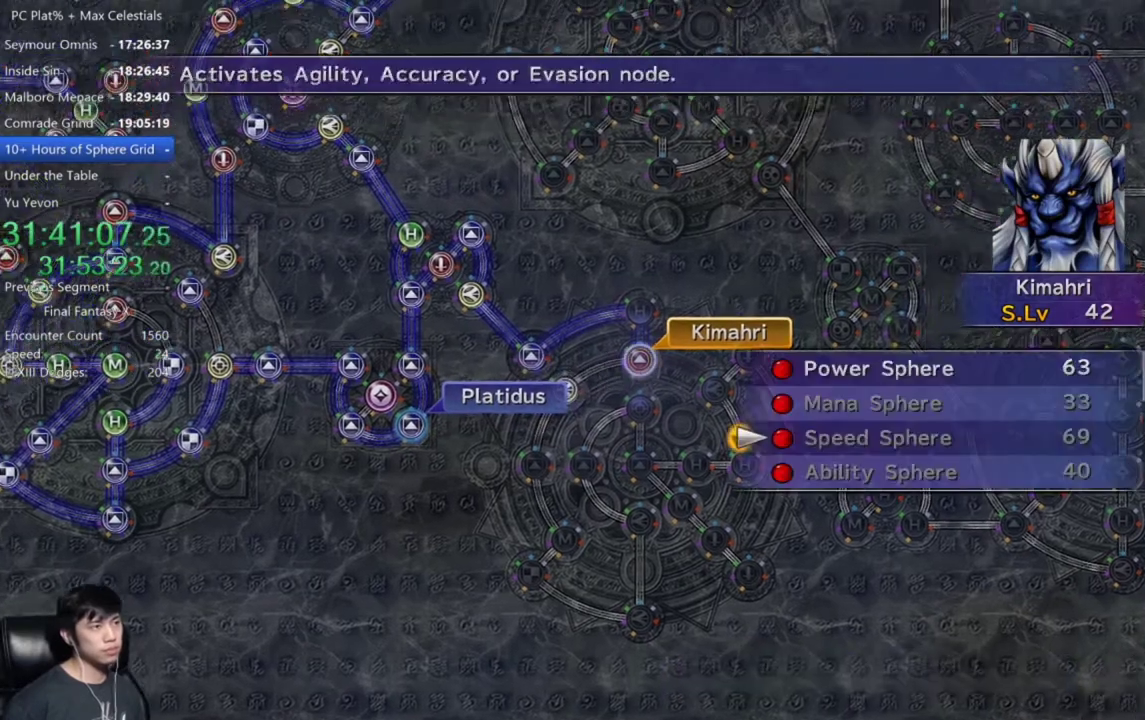
{"buttons": [], "left_stick": "center", "right_stick": "center", "events": [[33, "A", "up"], [133, "DPAD_UP", "down"], [267, "DPAD_UP", "up"], [334, "DPAD_UP", "down"], [400, "A", "down"], [467, "DPAD_UP", "up"], [500, "A", "up"]]}
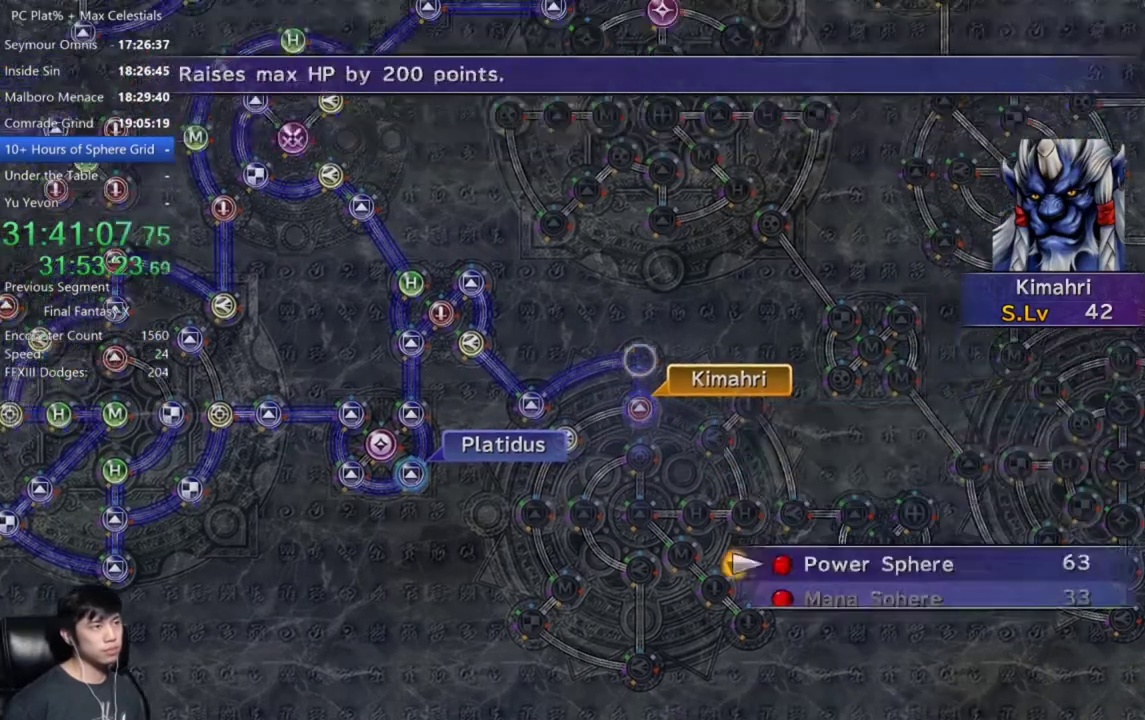
{"buttons": [], "left_stick": "center", "right_stick": "center", "events": [[101, "A", "down"], [201, "A", "up"]]}
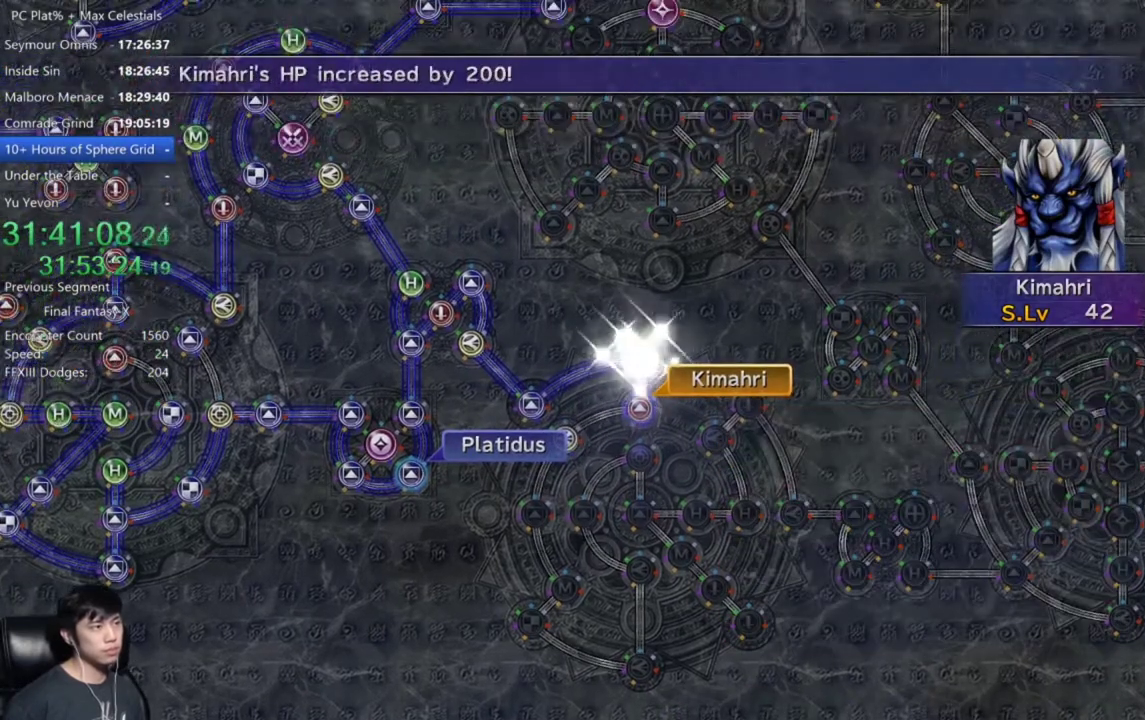
{"buttons": ["A"], "left_stick": "center", "right_stick": "center", "events": [[467, "A", "down"]]}
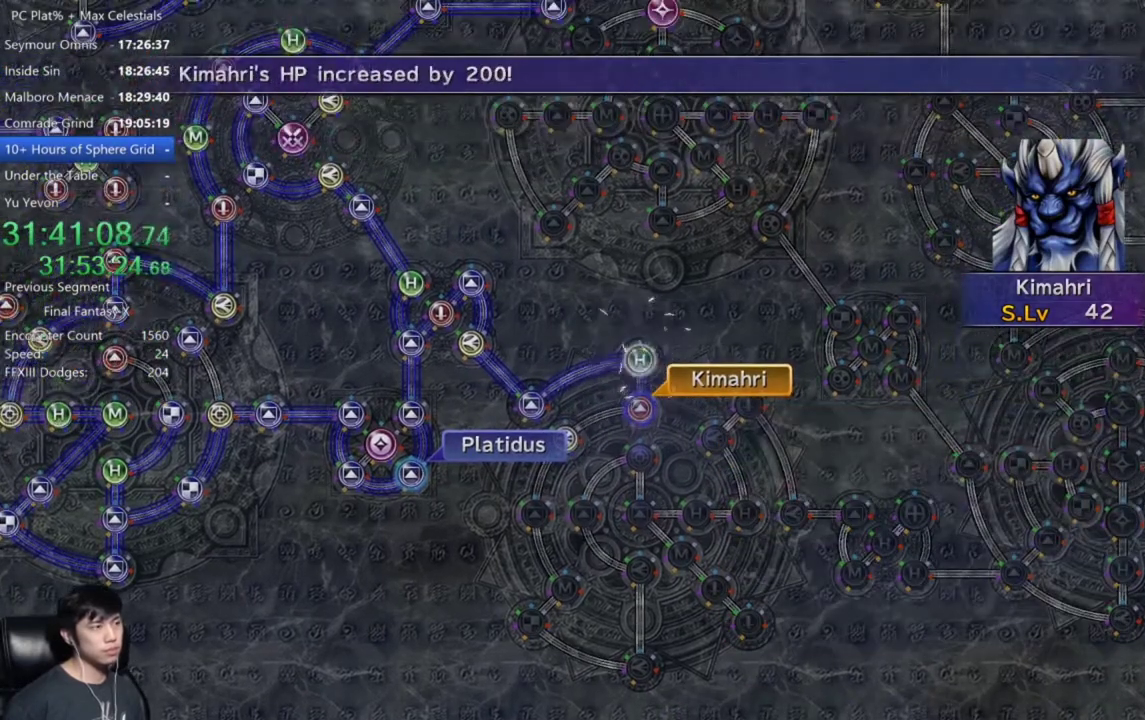
{"buttons": ["A"], "left_stick": "center", "right_stick": "center", "events": [[67, "A", "up"], [201, "A", "down"], [301, "A", "up"], [401, "A", "down"]]}
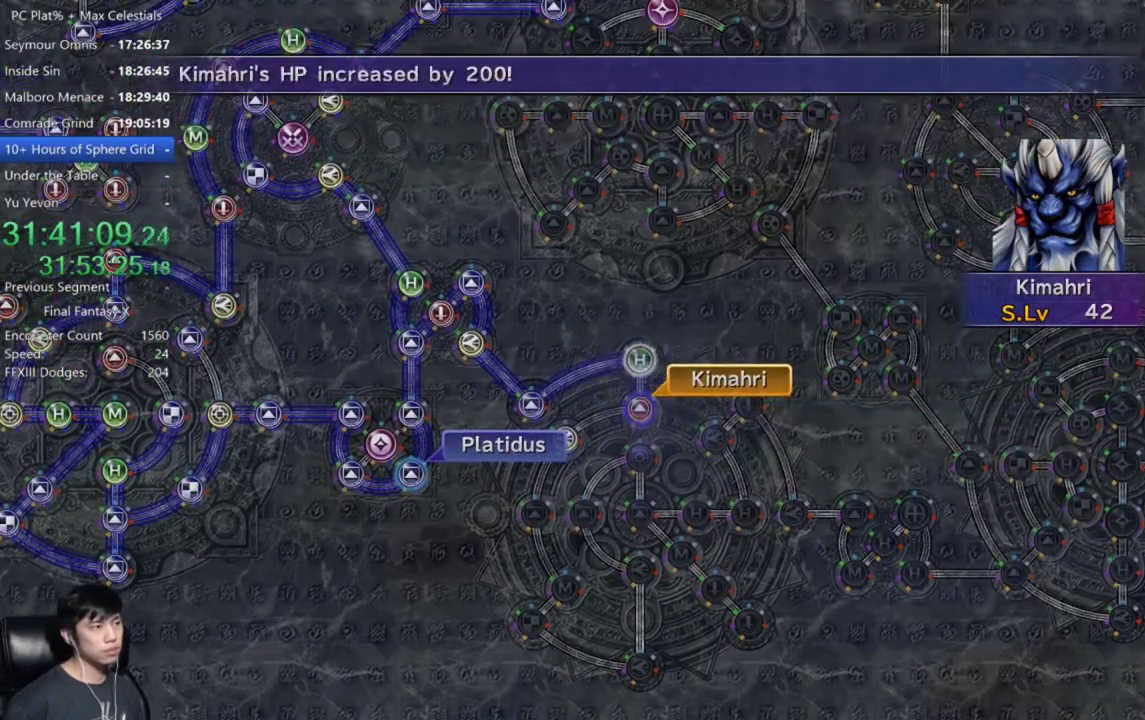
{"buttons": [], "left_stick": "center", "right_stick": "center", "events": [[33, "A", "up"], [267, "A", "down"], [367, "A", "up"]]}
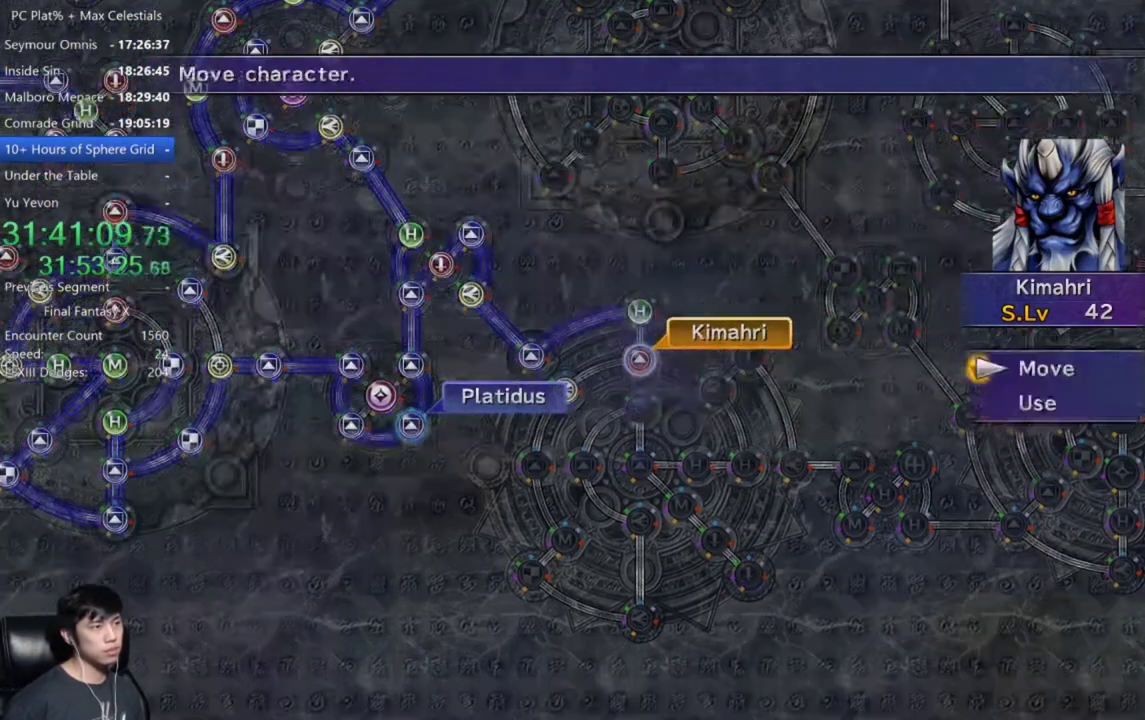
{"buttons": [], "left_stick": "down-left", "right_stick": "center", "events": [[101, "A", "down"], [134, "left_stick", "down-left"], [201, "A", "up"]]}
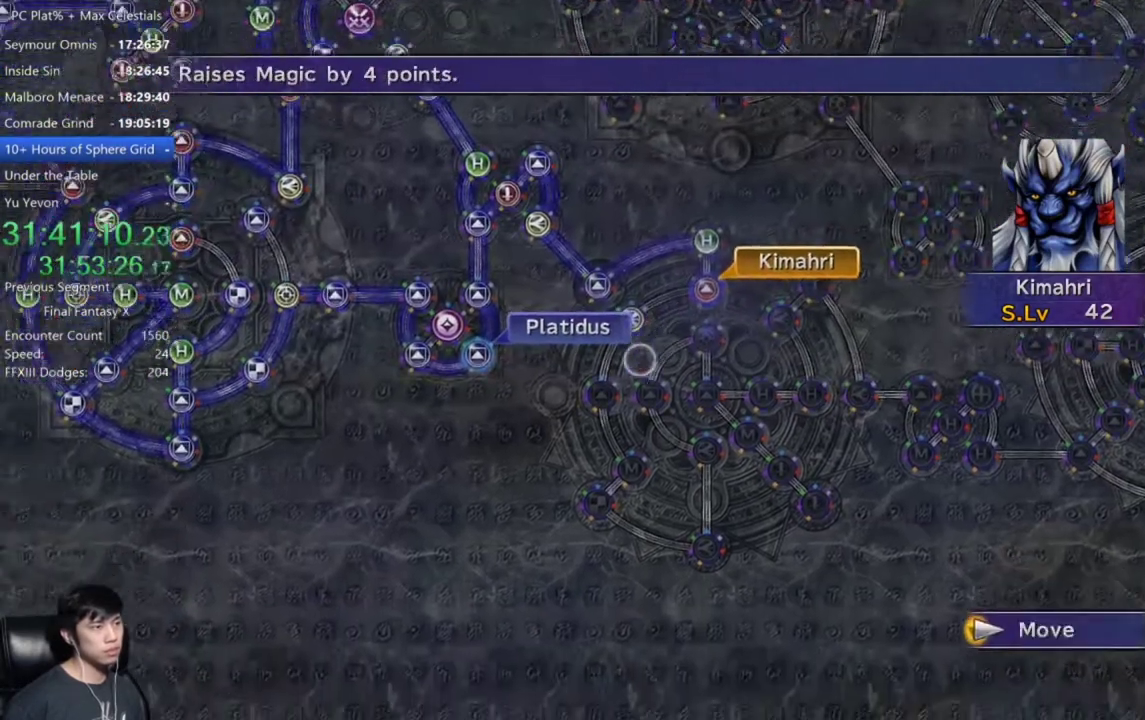
{"buttons": ["A"], "left_stick": "center", "right_stick": "center", "events": [[200, "left_stick", "down"], [267, "left_stick", "center"], [434, "A", "down"]]}
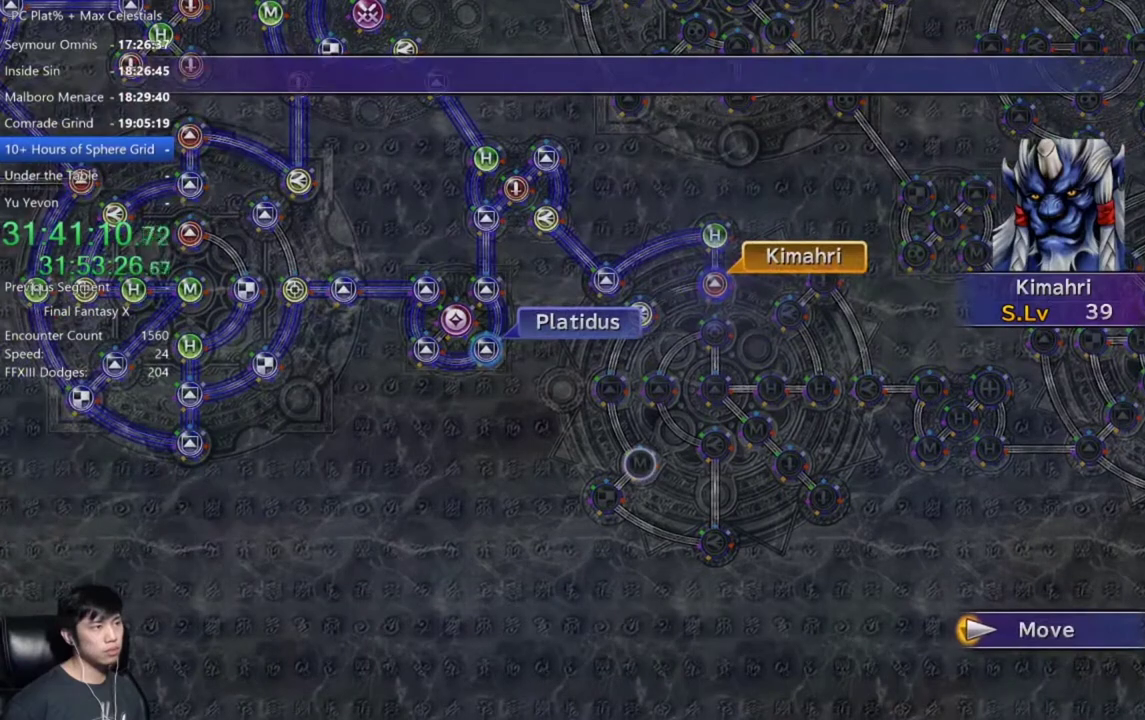
{"buttons": [], "left_stick": "center", "right_stick": "center", "events": [[34, "A", "up"]]}
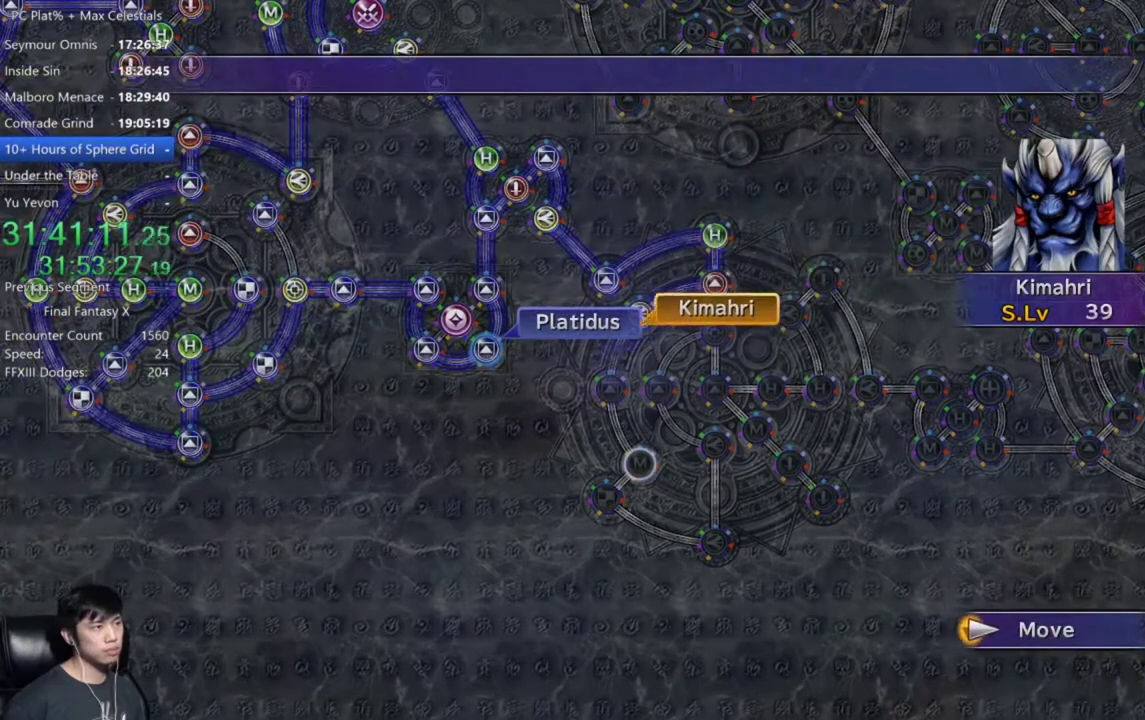
{"buttons": [], "left_stick": "center", "right_stick": "center", "events": []}
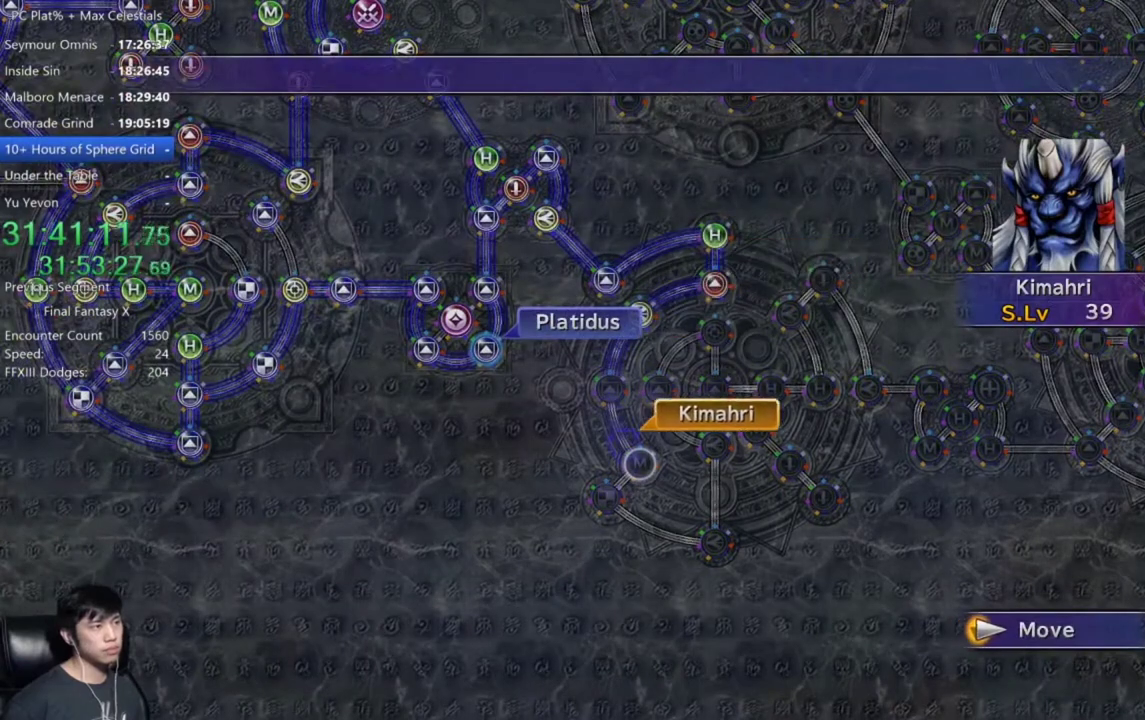
{"buttons": ["DPAD_DOWN"], "left_stick": "center", "right_stick": "center", "events": [[201, "A", "down"], [267, "A", "up"], [367, "A", "down"], [468, "A", "up"], [468, "DPAD_DOWN", "down"]]}
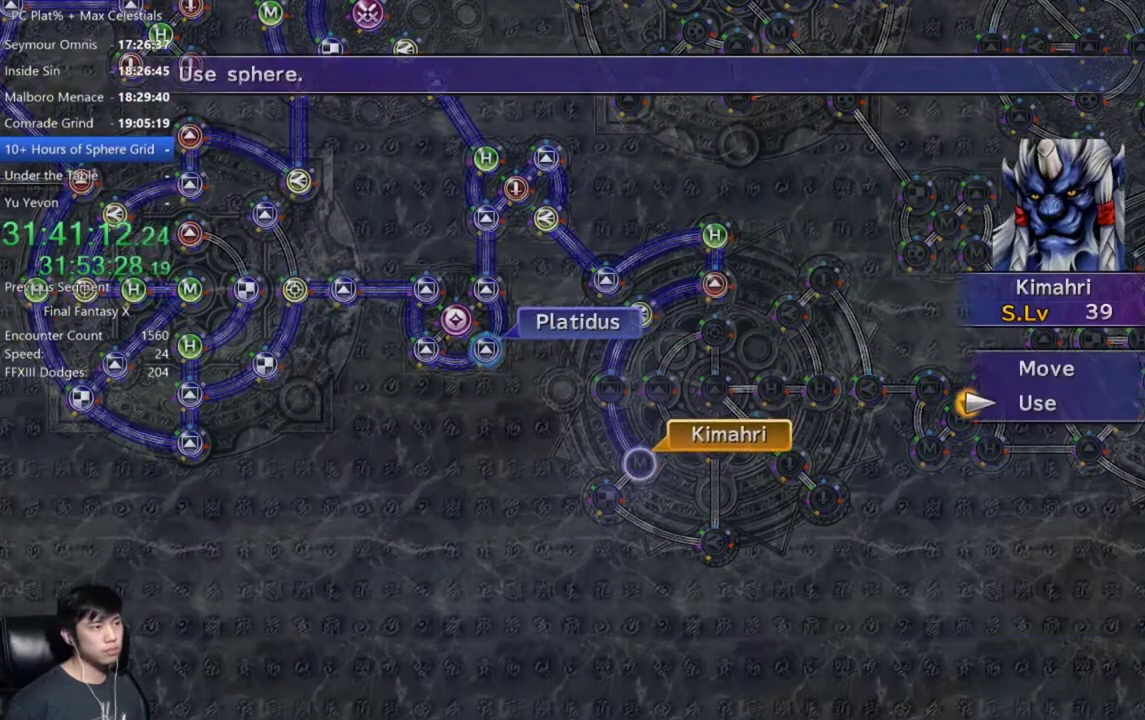
{"buttons": ["A"], "left_stick": "center", "right_stick": "center", "events": [[67, "A", "down"], [67, "DPAD_DOWN", "up"], [133, "A", "up"], [400, "DPAD_DOWN", "down"], [500, "A", "down"], [500, "DPAD_DOWN", "up"]]}
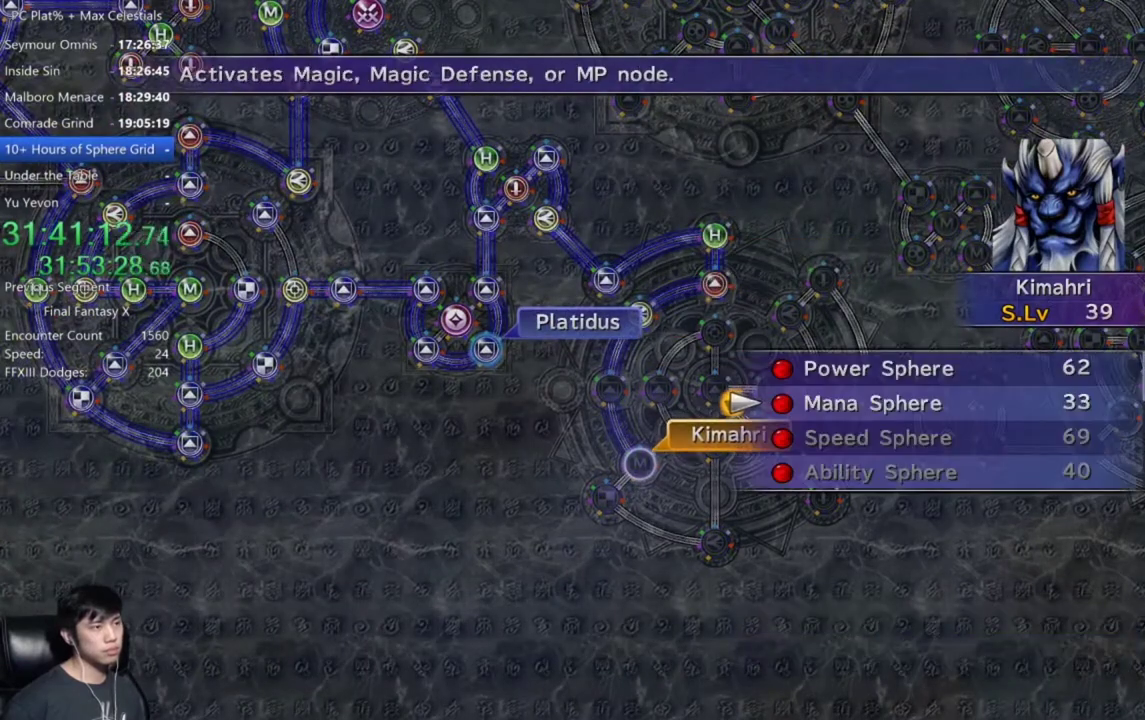
{"buttons": [], "left_stick": "center", "right_stick": "center", "events": [[67, "A", "up"], [167, "A", "down"], [234, "A", "up"], [334, "A", "down"], [401, "A", "up"]]}
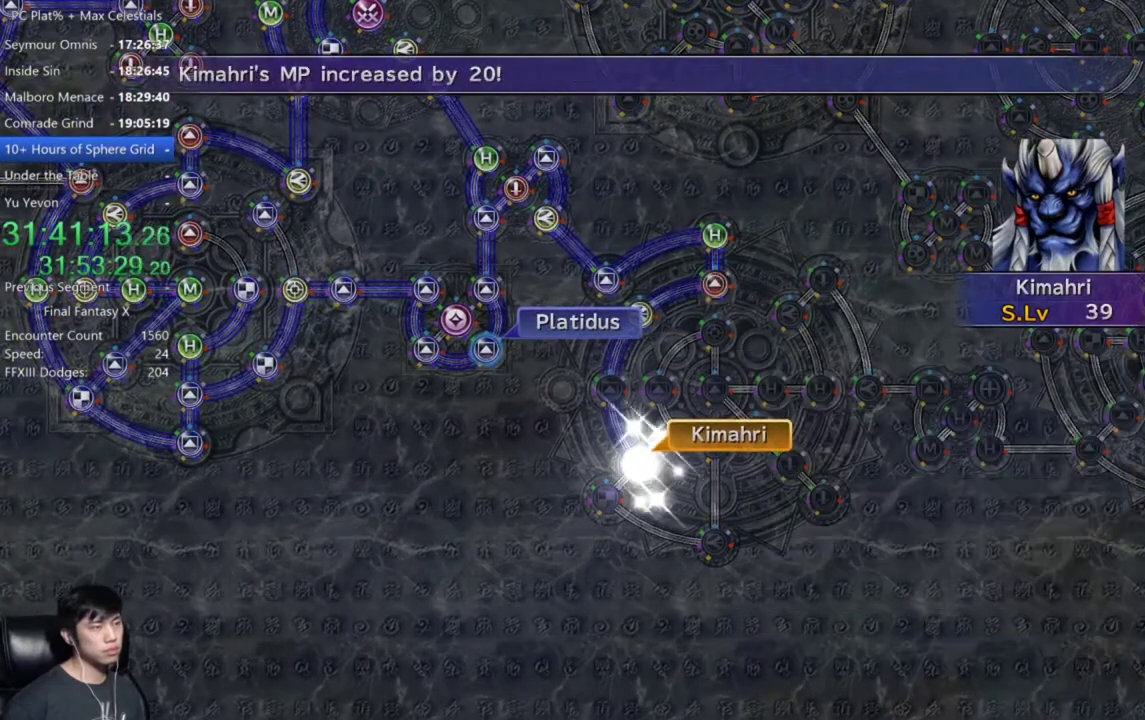
{"buttons": ["A"], "left_stick": "center", "right_stick": "center", "events": [[334, "A", "down"], [400, "A", "up"], [500, "A", "down"]]}
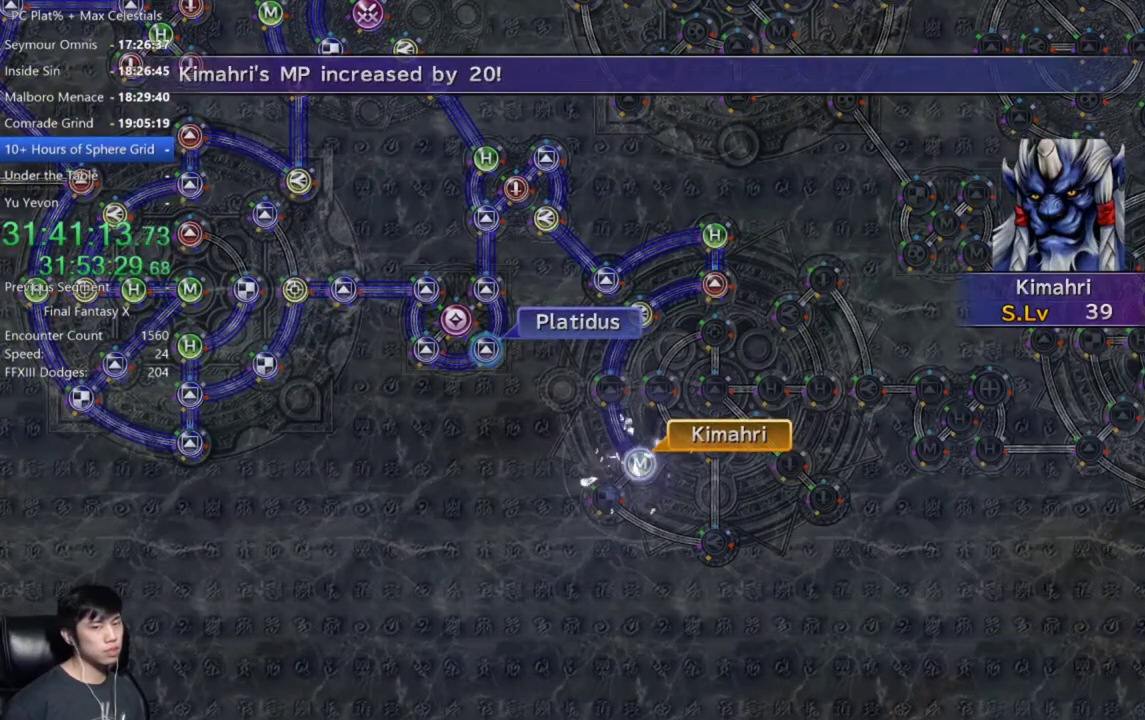
{"buttons": [], "left_stick": "center", "right_stick": "center", "events": [[101, "A", "up"], [201, "A", "down"], [301, "A", "up"], [401, "A", "down"], [501, "A", "up"]]}
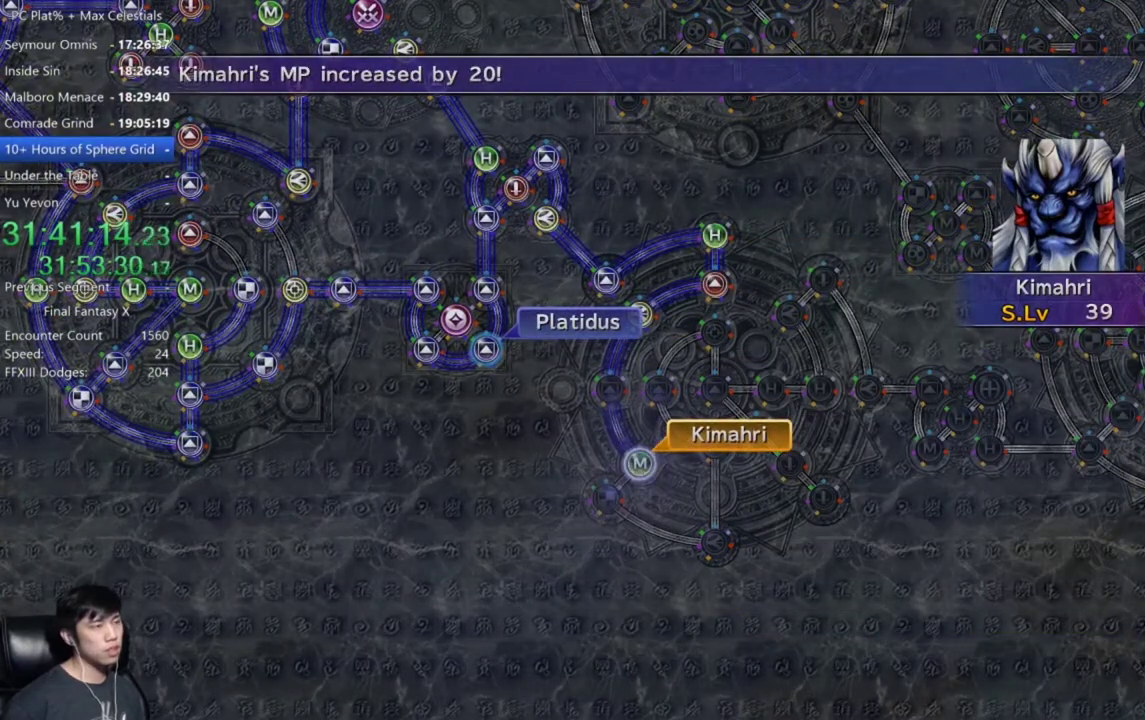
{"buttons": ["A"], "left_stick": "center", "right_stick": "center", "events": [[67, "A", "down"], [167, "A", "up"], [267, "A", "down"], [334, "A", "up"], [467, "A", "down"]]}
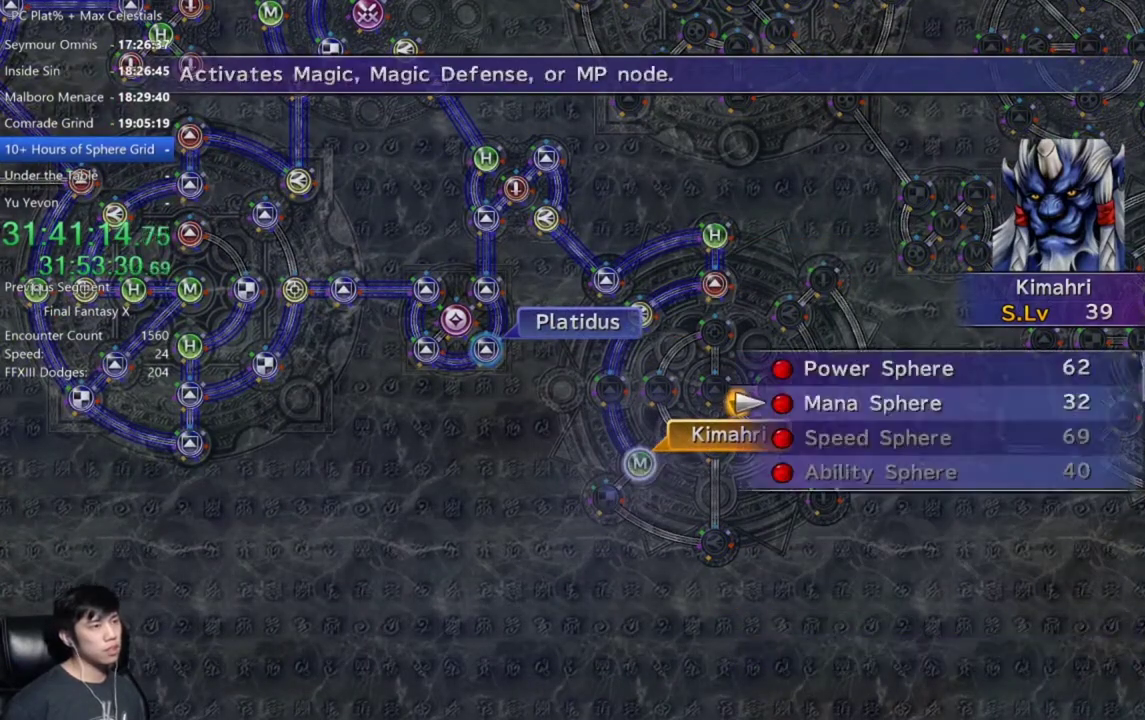
{"buttons": [], "left_stick": "center", "right_stick": "center", "events": [[34, "A", "up"], [67, "DPAD_UP", "down"], [201, "A", "down"], [201, "DPAD_UP", "up"], [267, "A", "up"], [367, "A", "down"], [468, "A", "up"]]}
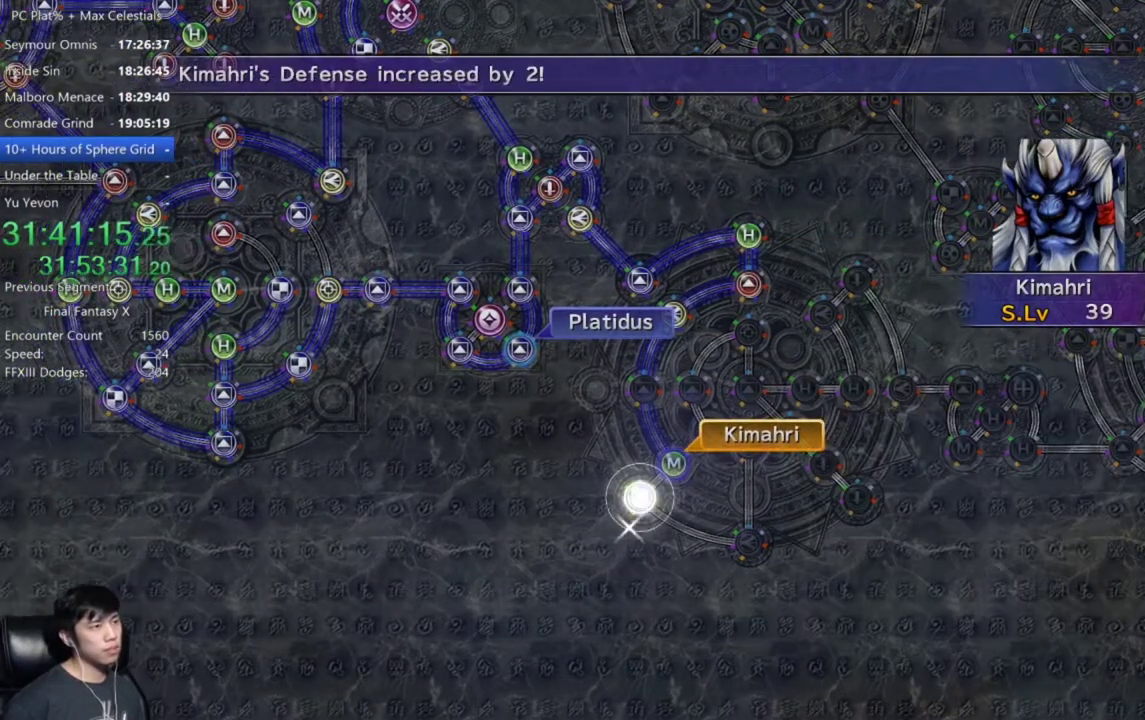
{"buttons": ["A"], "left_stick": "center", "right_stick": "center", "events": [[67, "A", "down"], [167, "A", "up"], [267, "A", "down"], [367, "A", "up"], [467, "A", "down"]]}
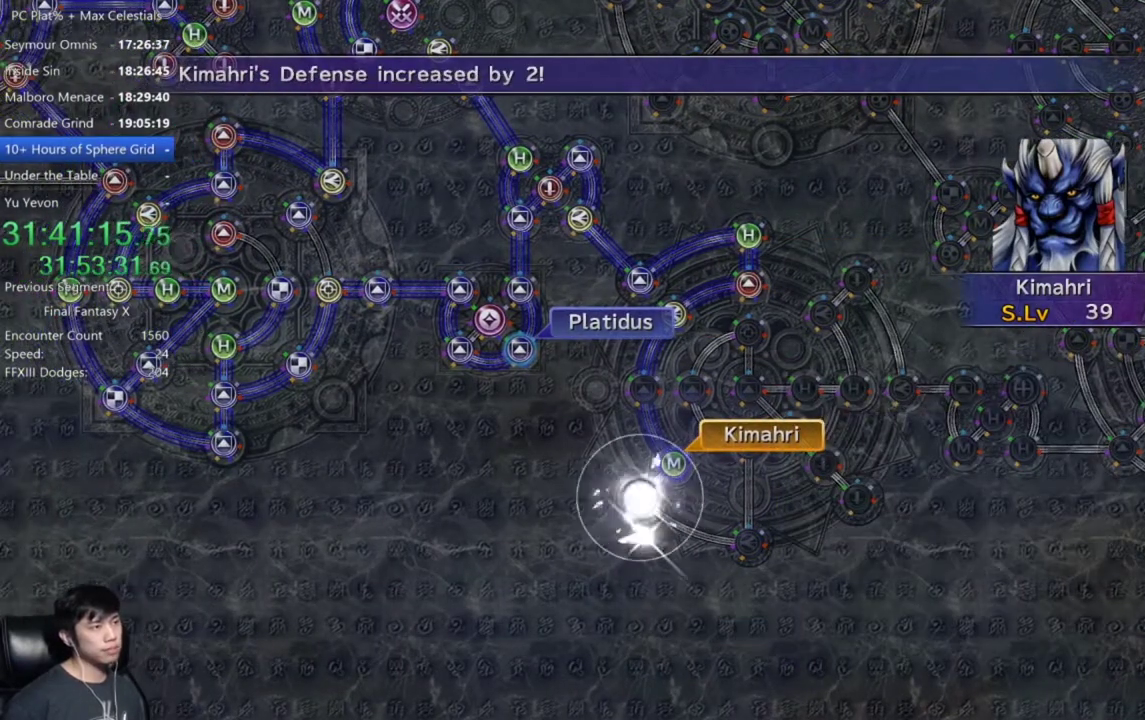
{"buttons": [], "left_stick": "center", "right_stick": "center", "events": [[67, "A", "up"], [167, "A", "down"], [267, "A", "up"], [367, "A", "down"], [434, "A", "up"]]}
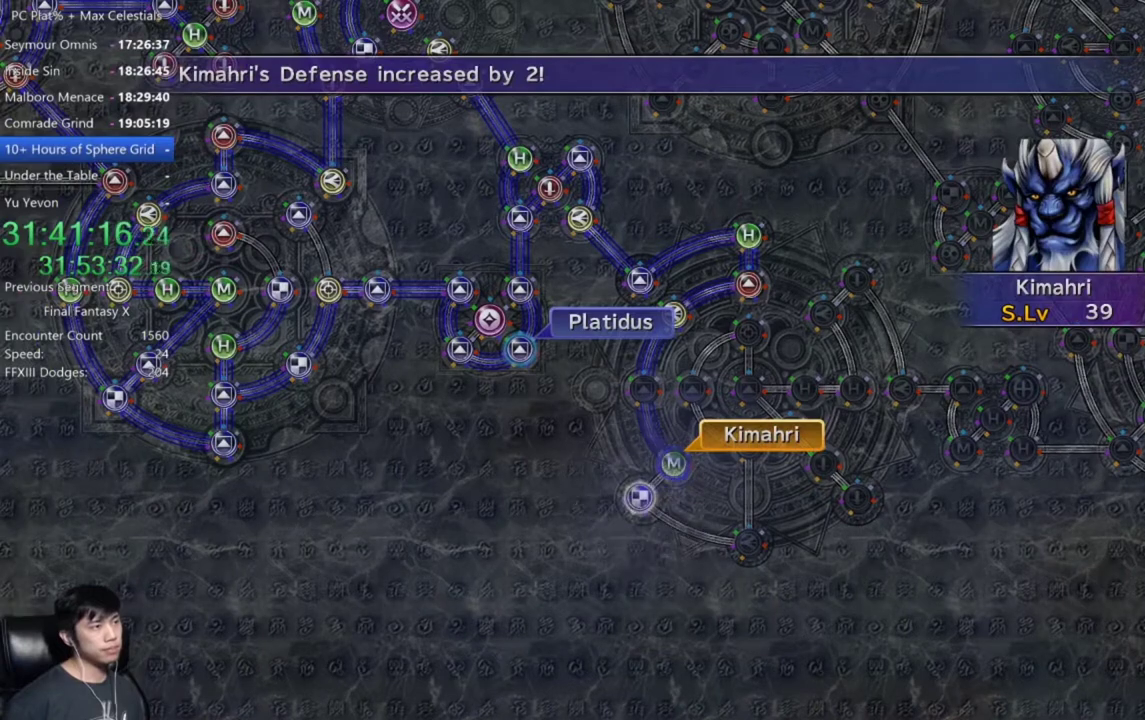
{"buttons": [], "left_stick": "center", "right_stick": "center", "events": [[33, "A", "down"], [133, "A", "up"], [234, "A", "down"], [300, "A", "up"], [400, "A", "down"], [500, "A", "up"]]}
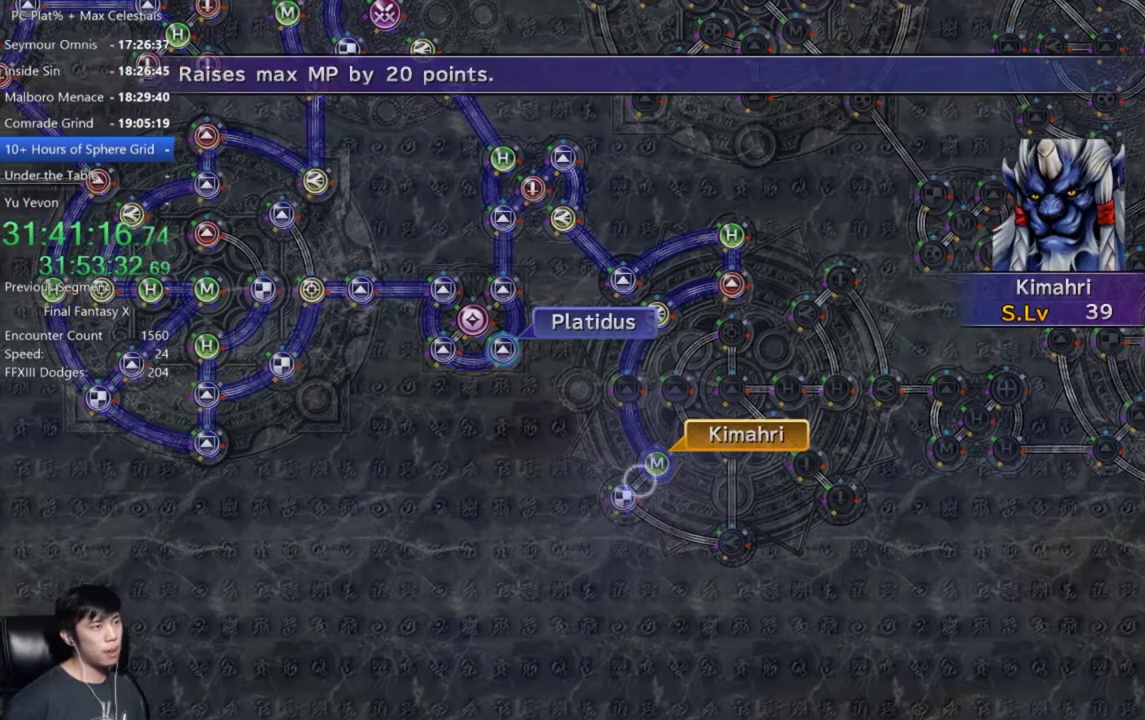
{"buttons": ["A", "DPAD_DOWN"], "left_stick": "center", "right_stick": "center", "events": [[101, "A", "down"], [167, "A", "up"], [267, "A", "down"], [367, "A", "up"], [401, "DPAD_DOWN", "down"], [501, "A", "down"]]}